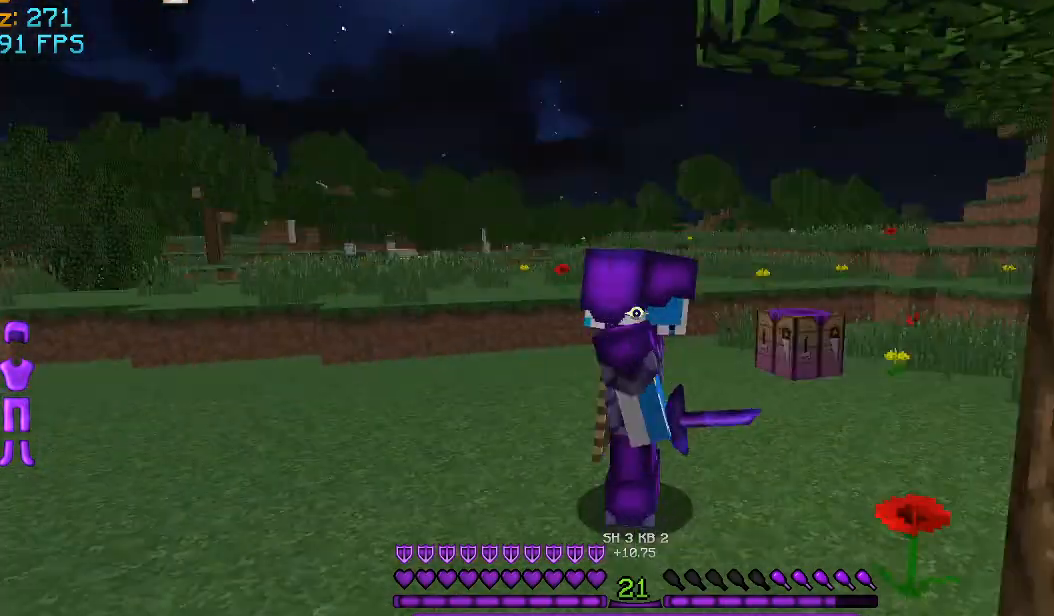
Gameplay with keyboard and mouse; each line is a JSON object with the keys and mouse buttons held at the frame after it. "events" lists presses ("down") and releases ("up") of "a", "d", "s", "space", "w", "mouse_left" and "mouse_right" between this image and that frame as [ms after this image, input, new state], when the widget could be followed in between. "mouse_left", "mouse_right" = the "left", "right" buttons of the "mouse" list. No other keys are recorded. Fast repeated clicks can show as one long hold. Mouse movement is not recorded.
{"keys": ["w"], "mouse": [], "events": [[500, "w", "down"]]}
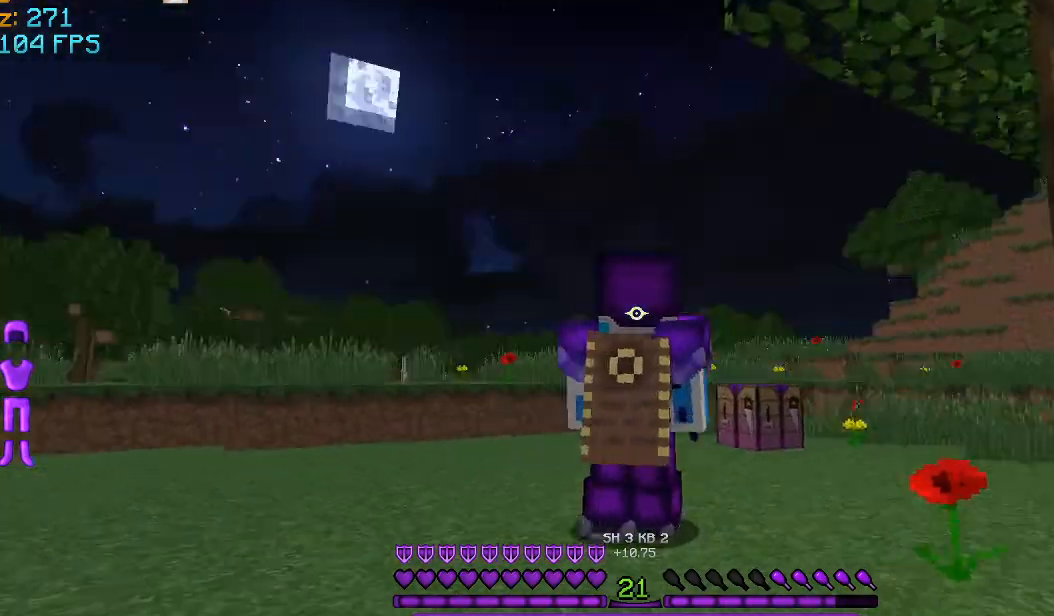
{"keys": ["w"], "mouse": [], "events": []}
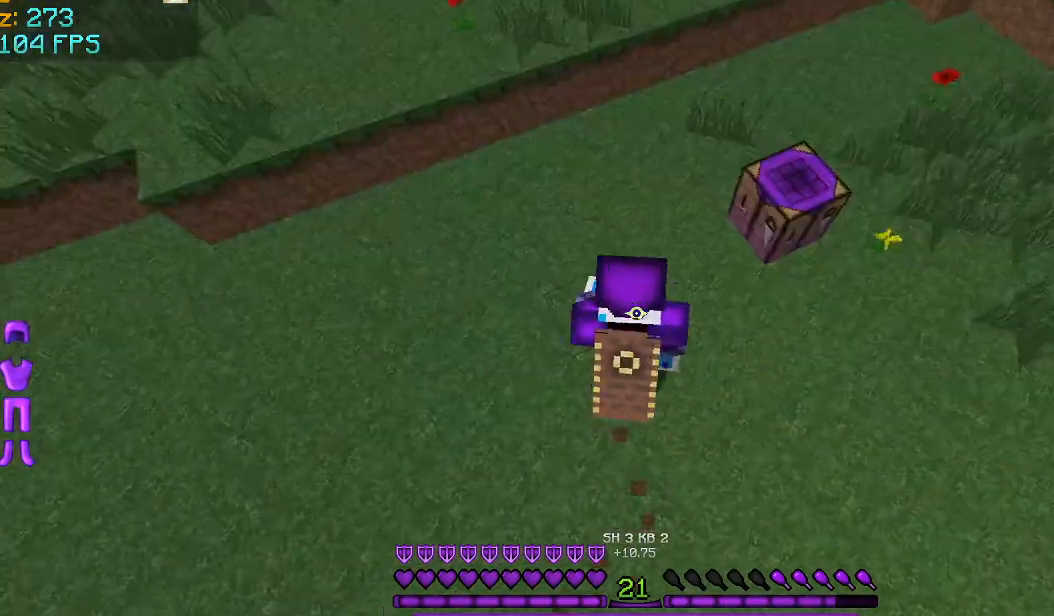
{"keys": ["space", "w"], "mouse": [], "events": [[334, "space", "down"]]}
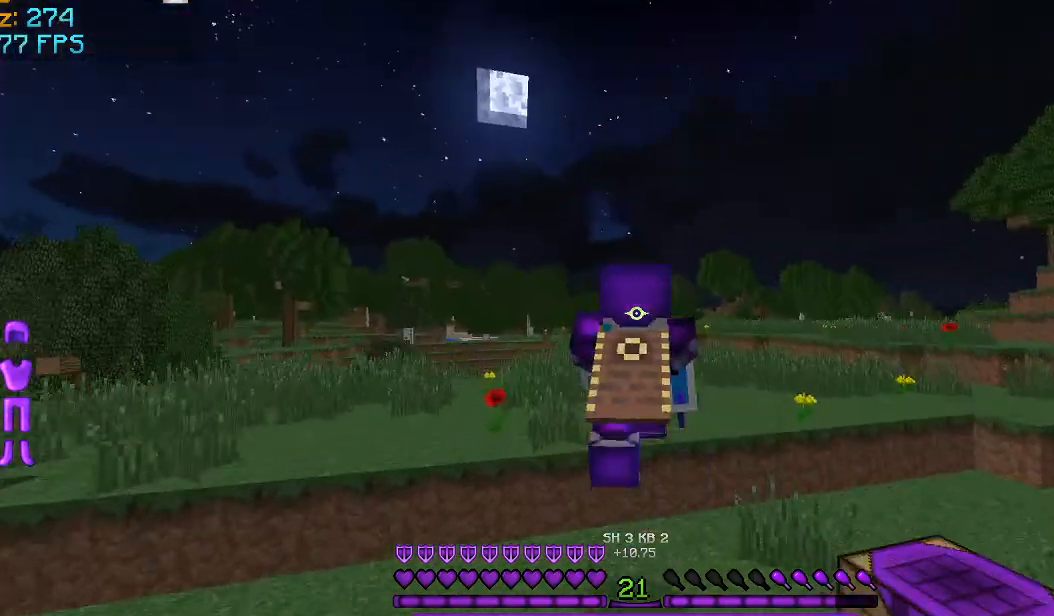
{"keys": [], "mouse": [], "events": [[41, "space", "up"], [41, "w", "up"]]}
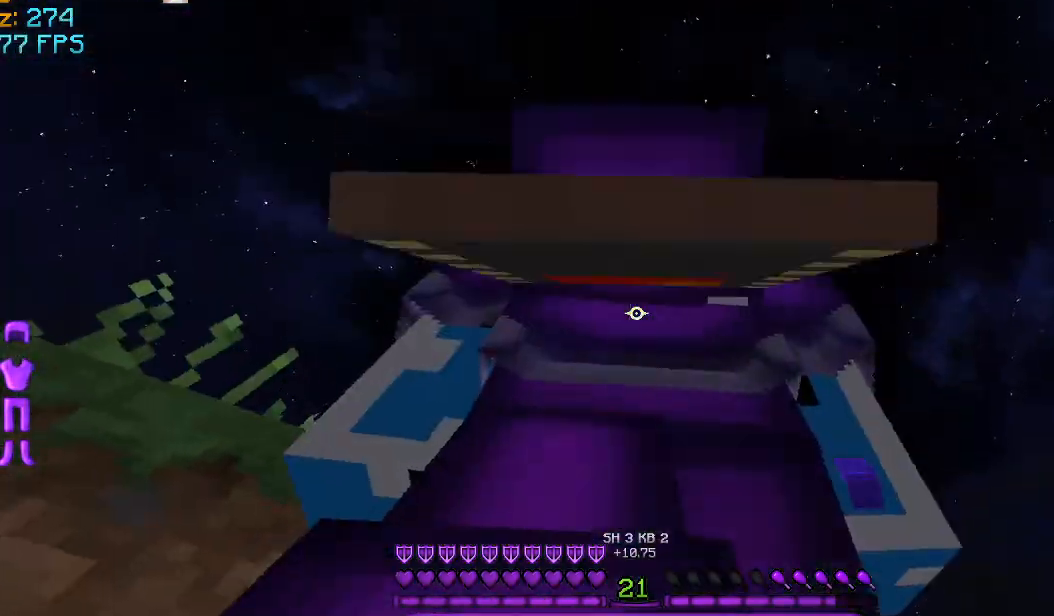
{"keys": ["space", "w"], "mouse": [], "events": [[292, "w", "down"], [334, "space", "down"]]}
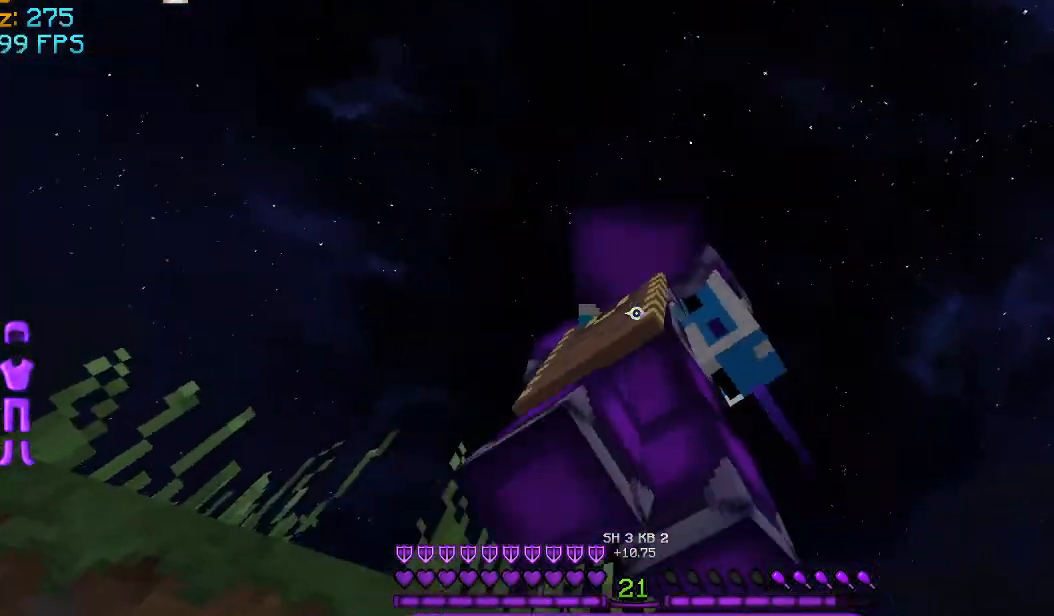
{"keys": ["w"], "mouse": [], "events": [[42, "space", "up"]]}
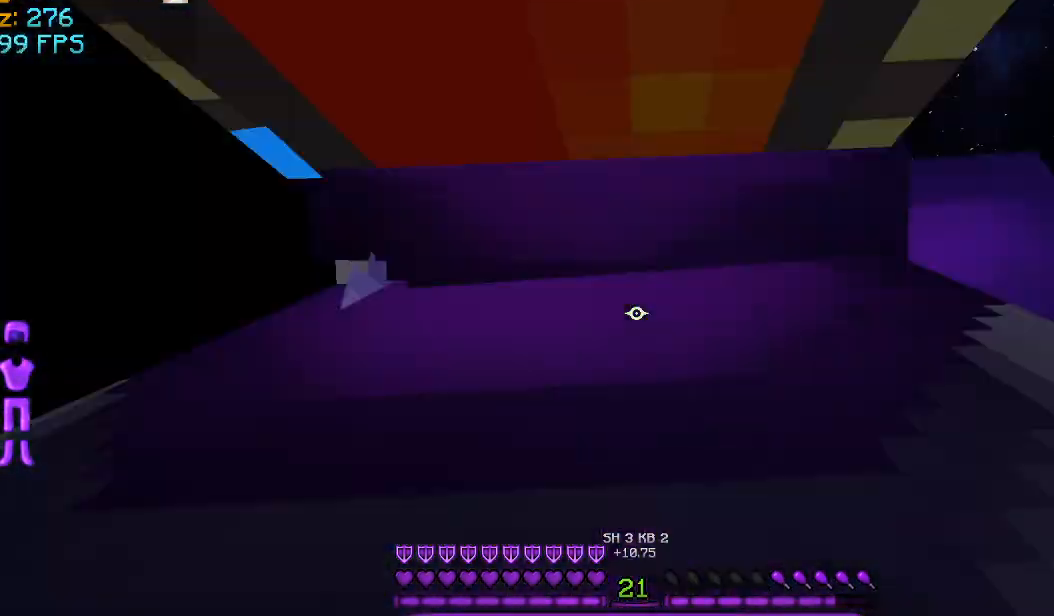
{"keys": ["w"], "mouse": [], "events": []}
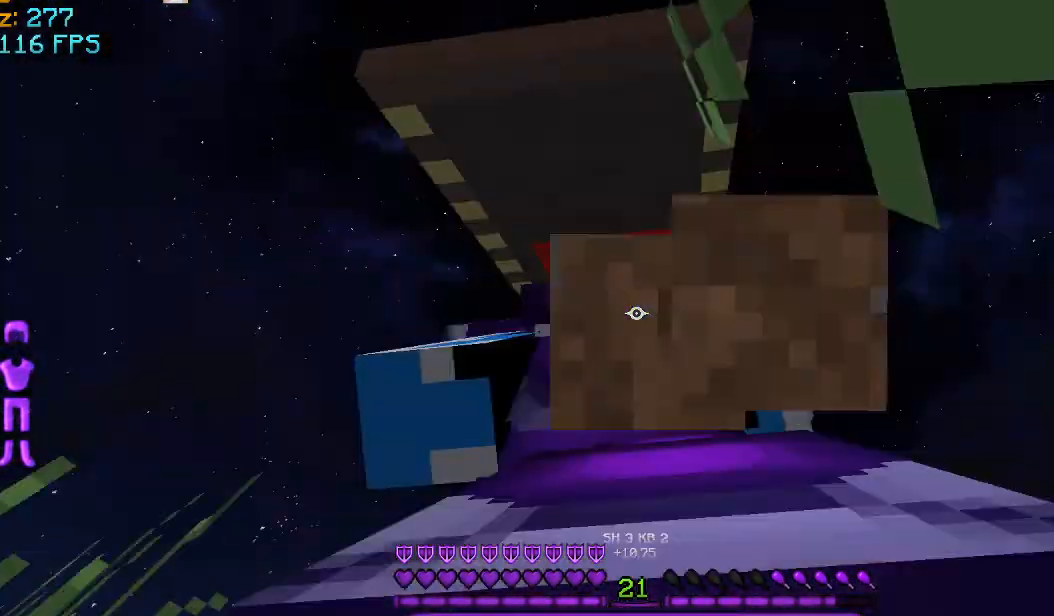
{"keys": ["w"], "mouse": [], "events": []}
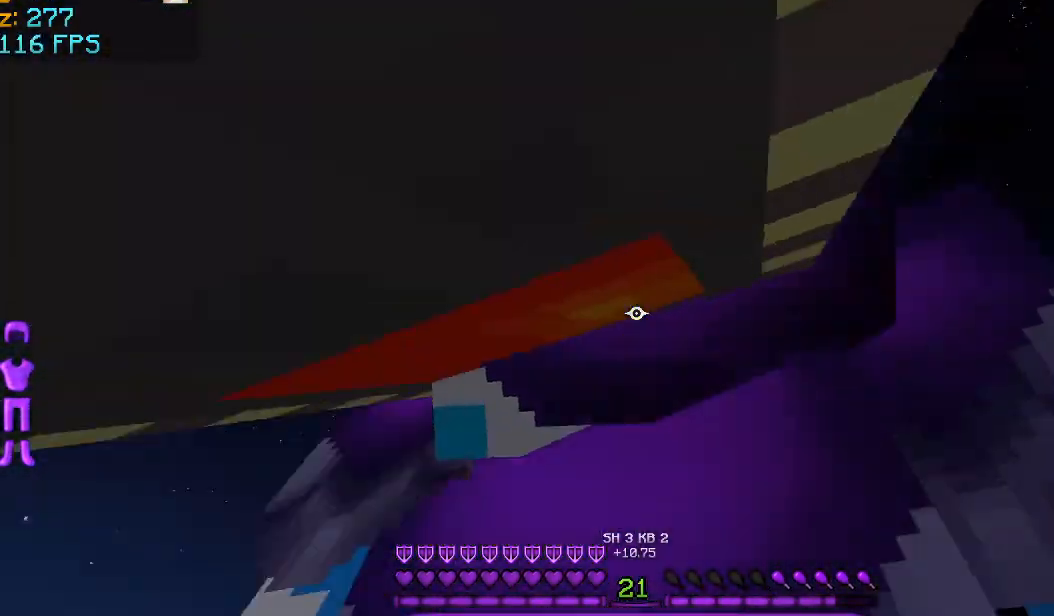
{"keys": ["w"], "mouse": []}
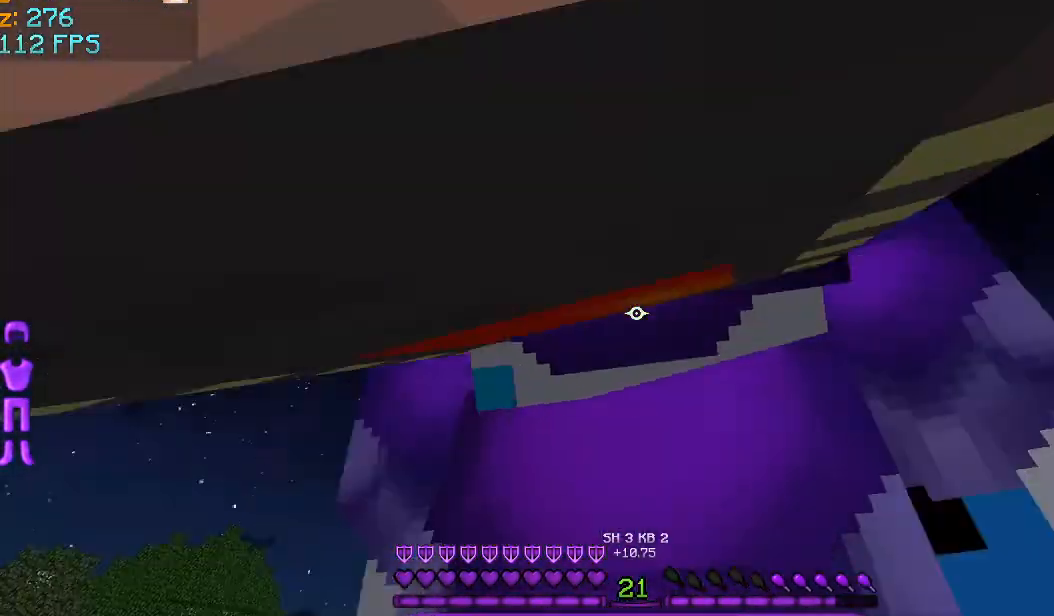
{"keys": ["w"], "mouse": [], "events": []}
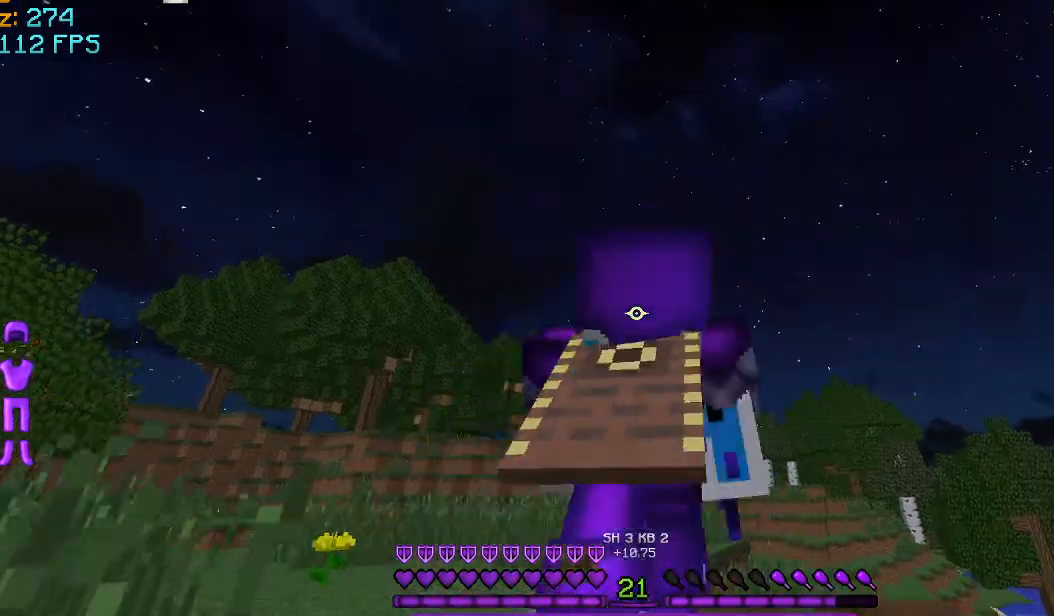
{"keys": ["w"], "mouse": [], "events": []}
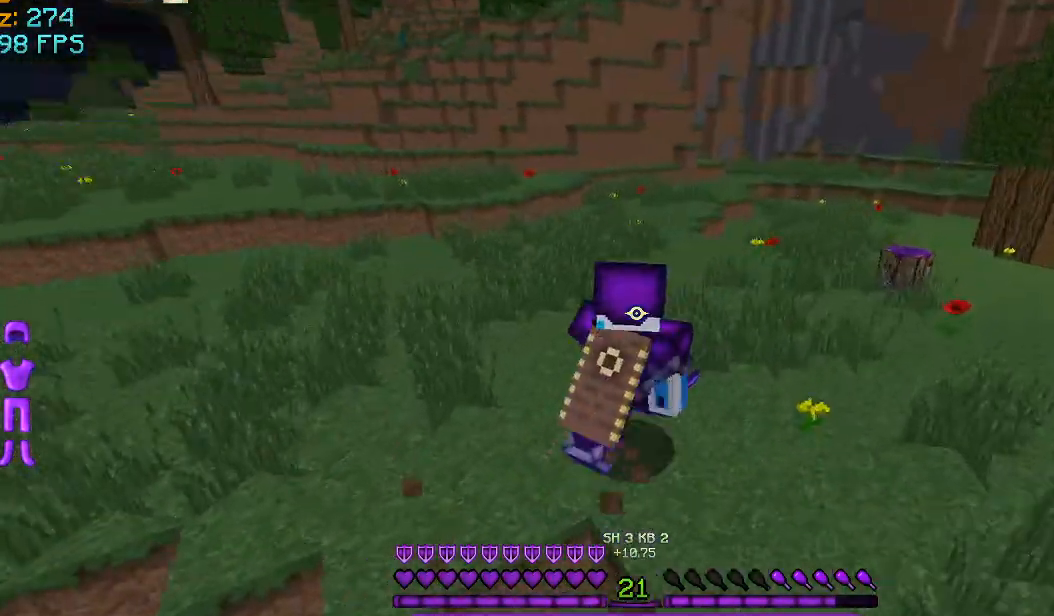
{"keys": ["w"], "mouse": [], "events": []}
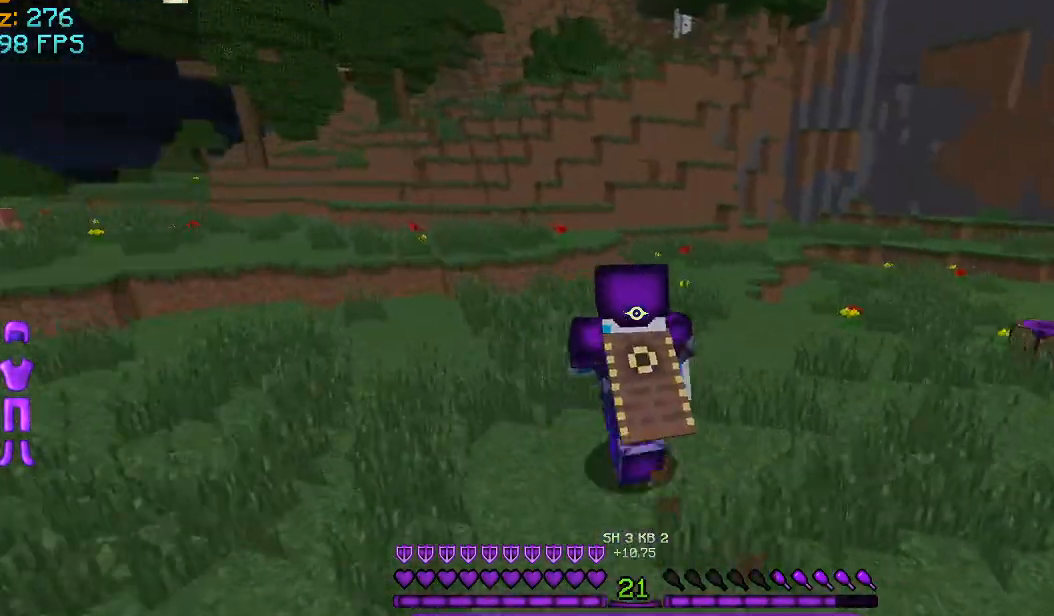
{"keys": ["w"], "mouse": [], "events": []}
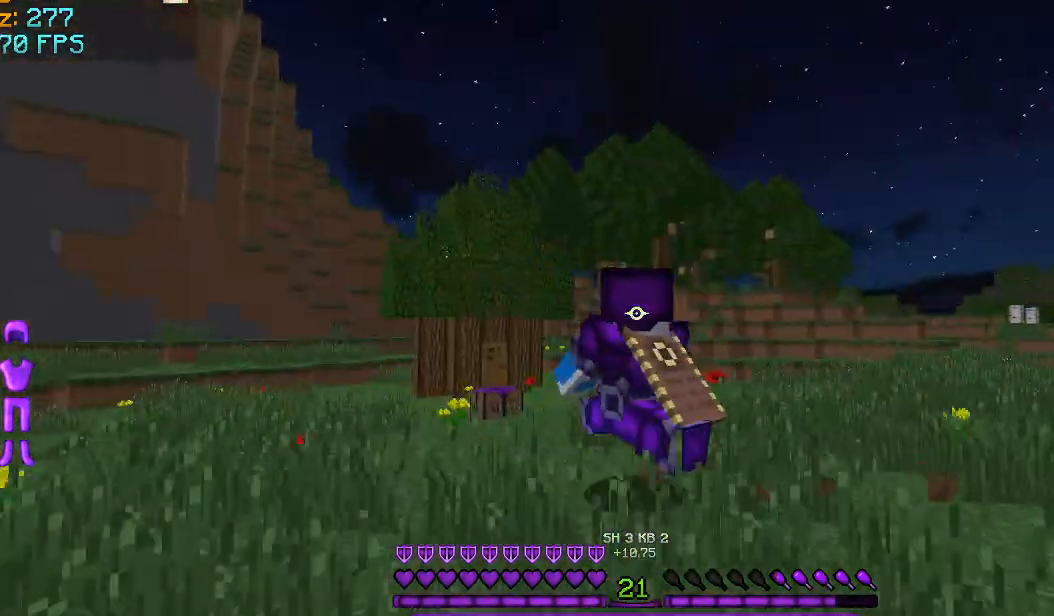
{"keys": ["w"], "mouse": [], "events": []}
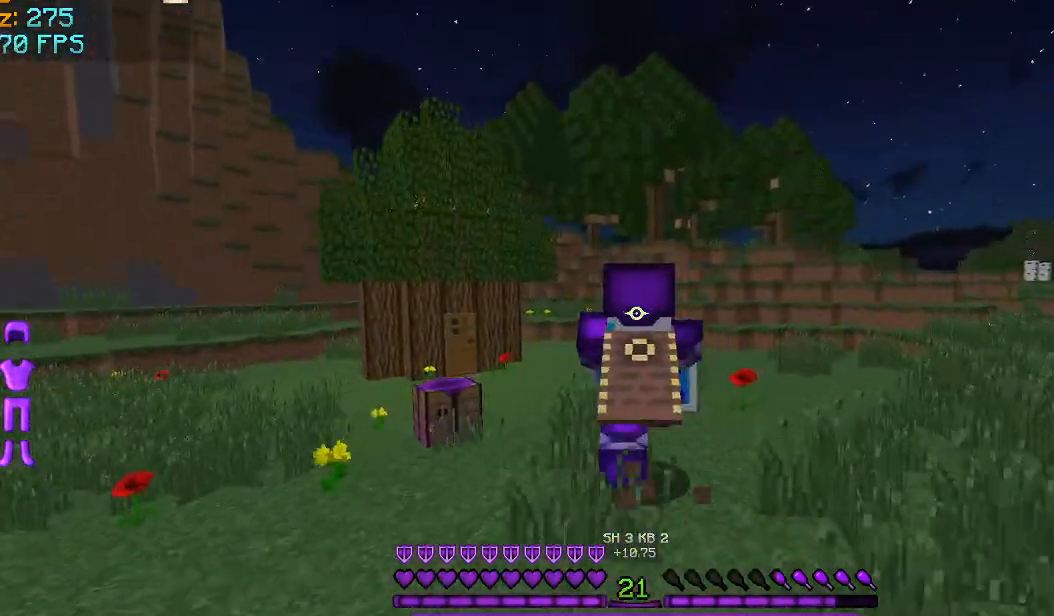
{"keys": ["w"], "mouse": [], "events": []}
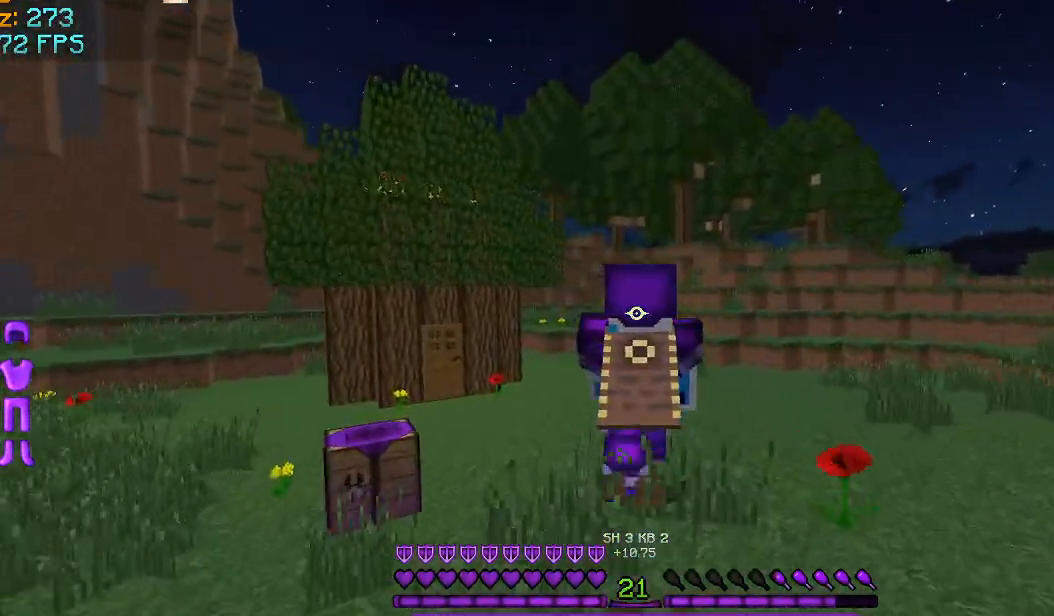
{"keys": ["w"], "mouse": [], "events": []}
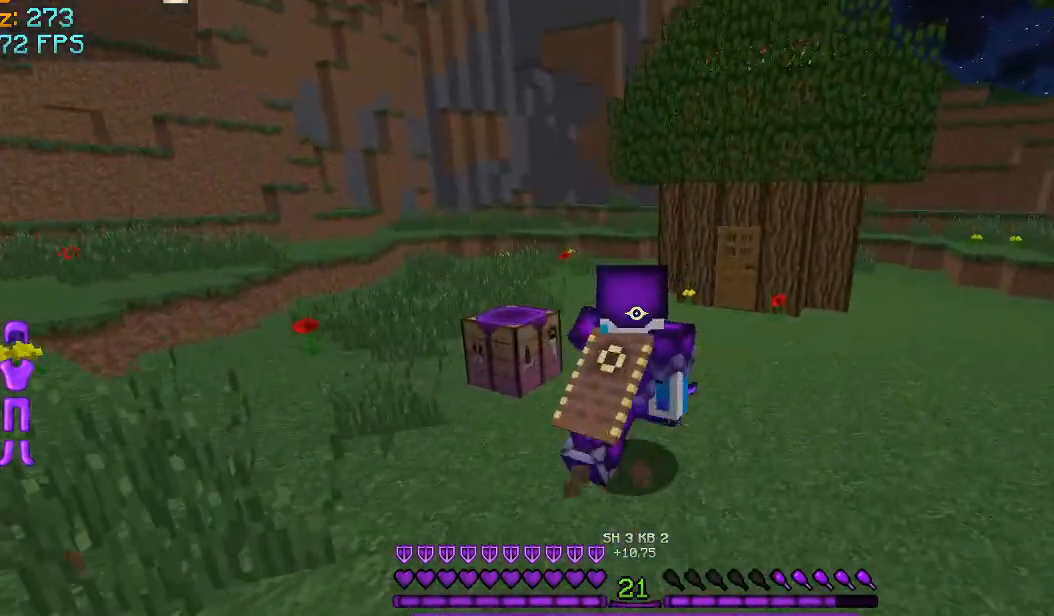
{"keys": ["w"], "mouse": [], "events": []}
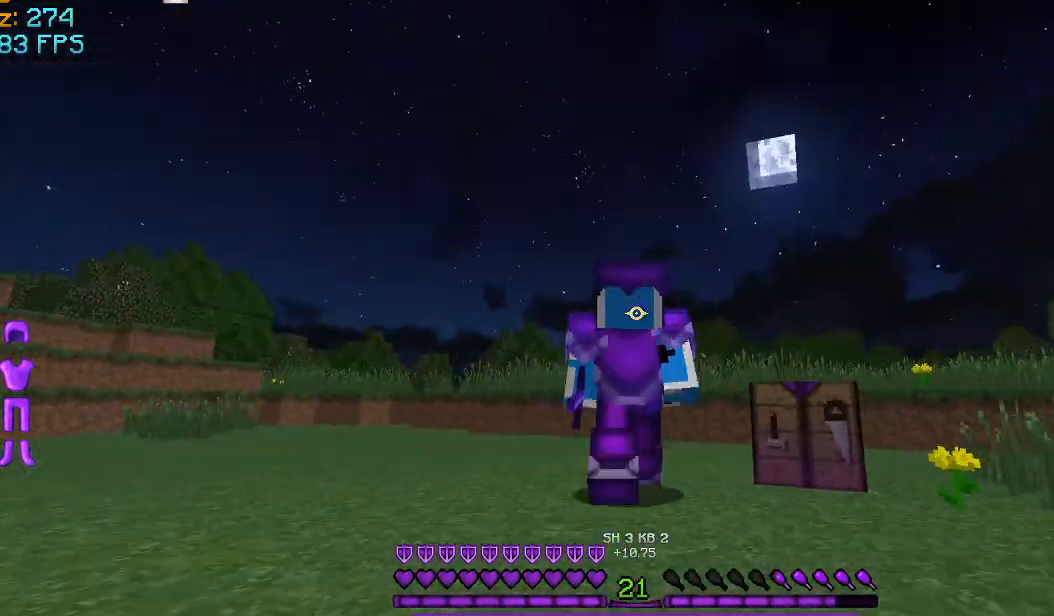
{"keys": ["w"], "mouse": [], "events": []}
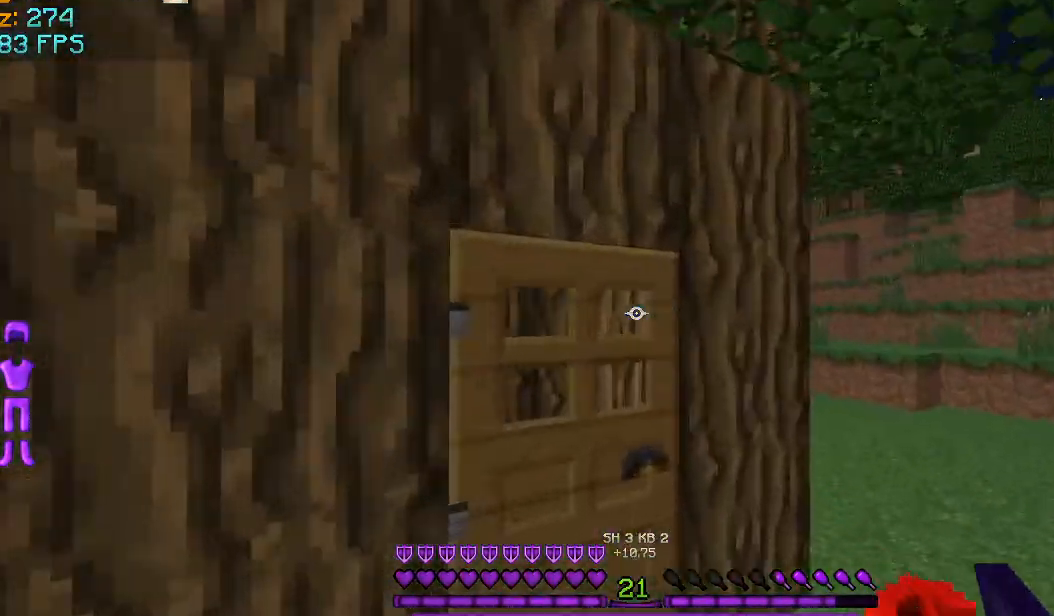
{"keys": ["s", "w"], "mouse": [], "events": [[125, "w", "up"], [292, "s", "down"], [334, "w", "down"]]}
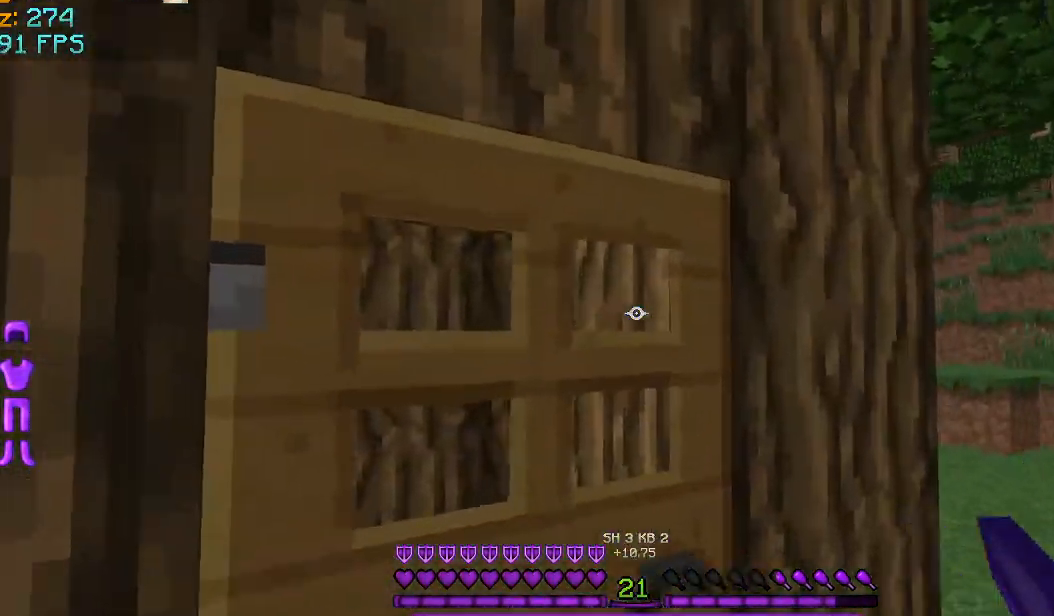
{"keys": [], "mouse": [], "events": [[334, "s", "up"], [376, "w", "up"]]}
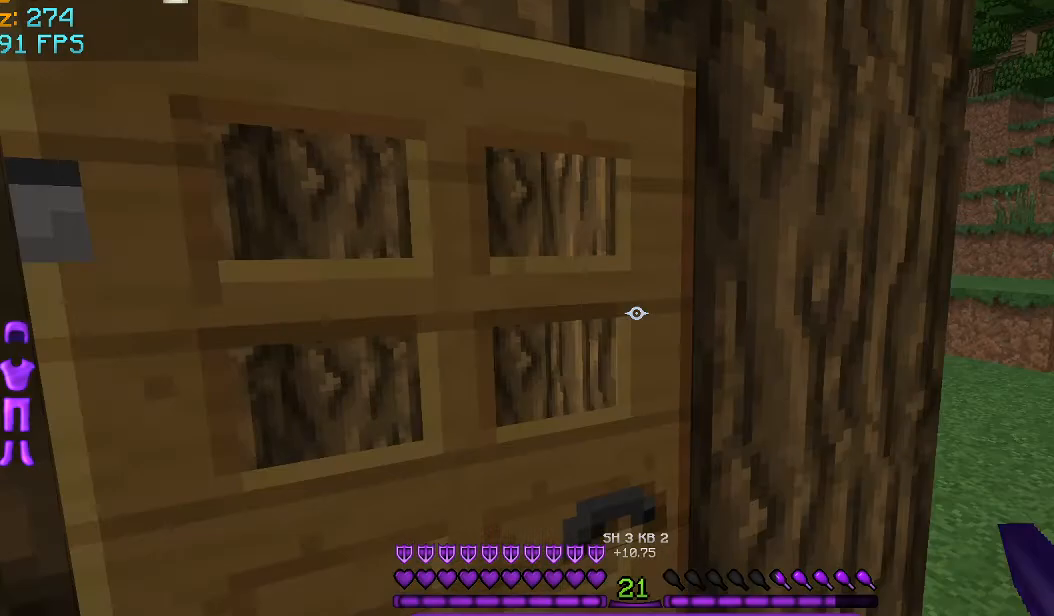
{"keys": ["s"], "mouse": ["right"], "events": [[125, "d", "down"], [334, "d", "up"], [334, "s", "down"], [500, "mouse_right", "down"]]}
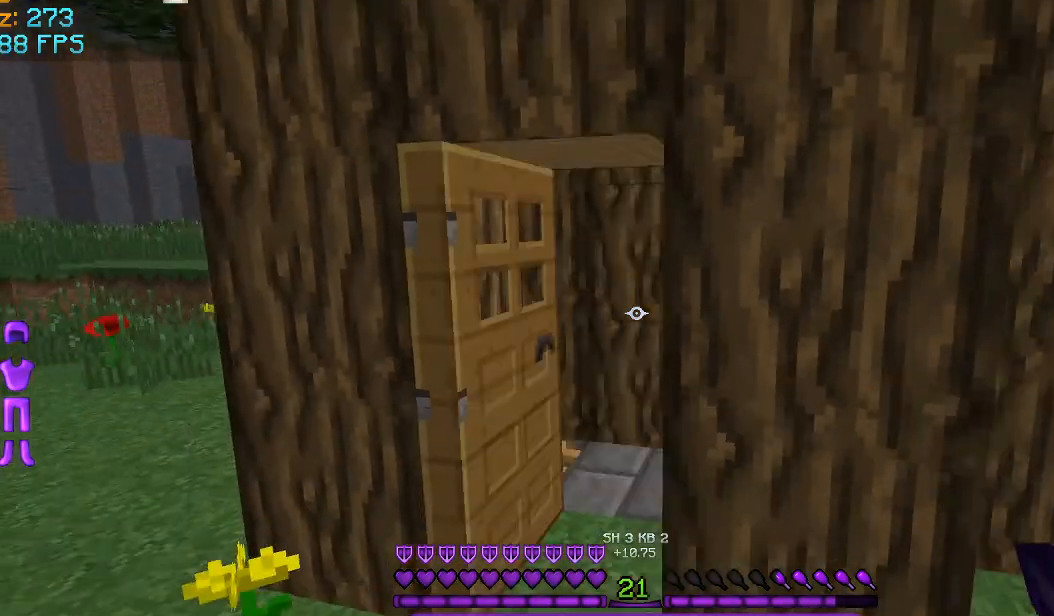
{"keys": [], "mouse": [], "events": [[334, "mouse_right", "up"], [334, "s", "up"]]}
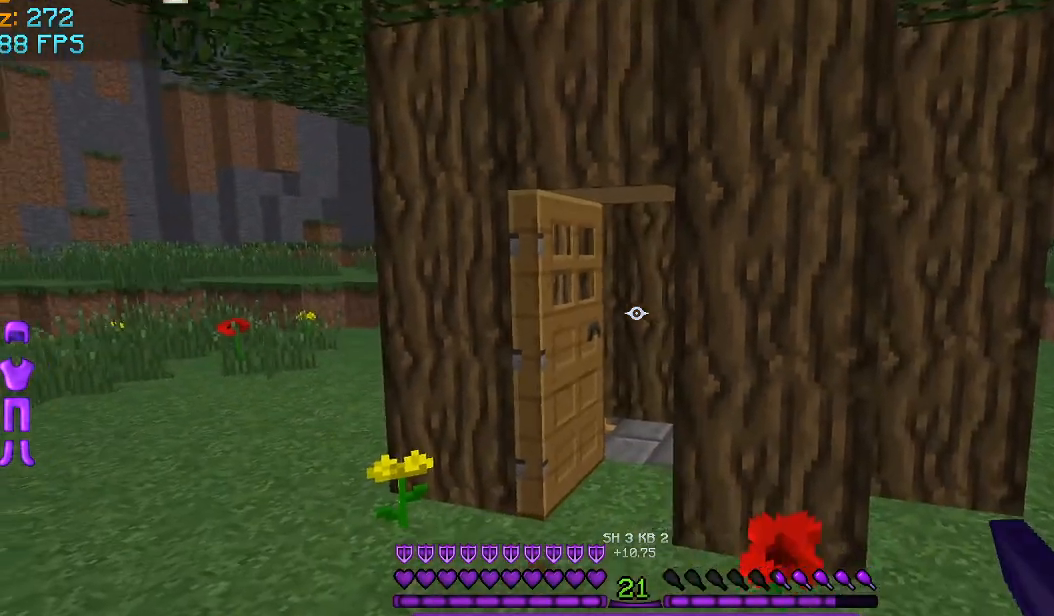
{"keys": [], "mouse": ["right"], "events": [[42, "w", "down"], [125, "w", "up"], [459, "mouse_right", "down"]]}
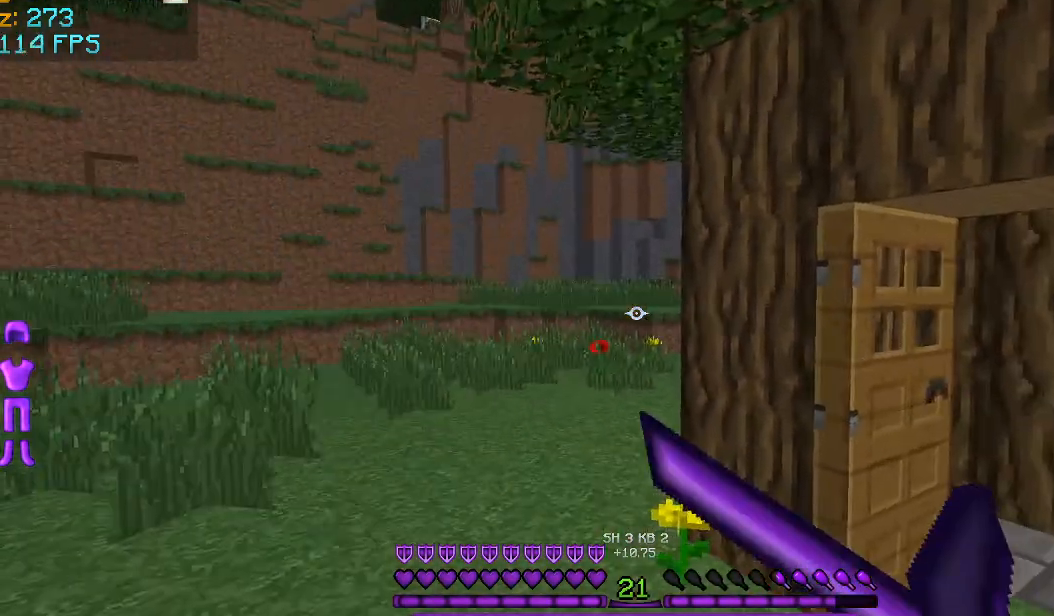
{"keys": [], "mouse": ["right"], "events": [[291, "mouse_left", "down"], [375, "mouse_left", "up"]]}
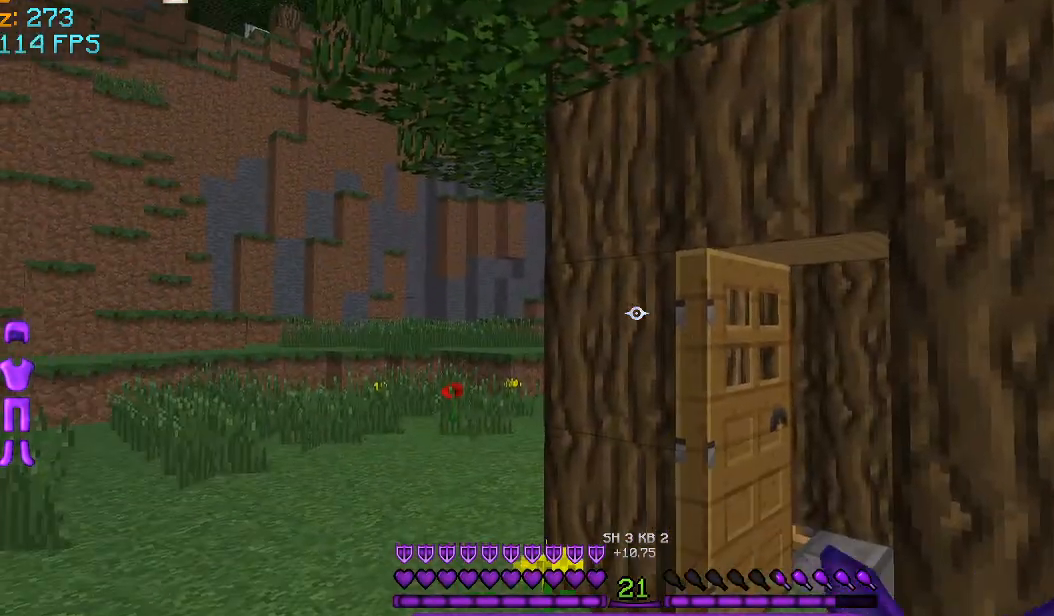
{"keys": [], "mouse": ["right"], "events": [[83, "mouse_left", "down"], [209, "mouse_left", "up"], [334, "mouse_left", "down"], [417, "mouse_left", "up"]]}
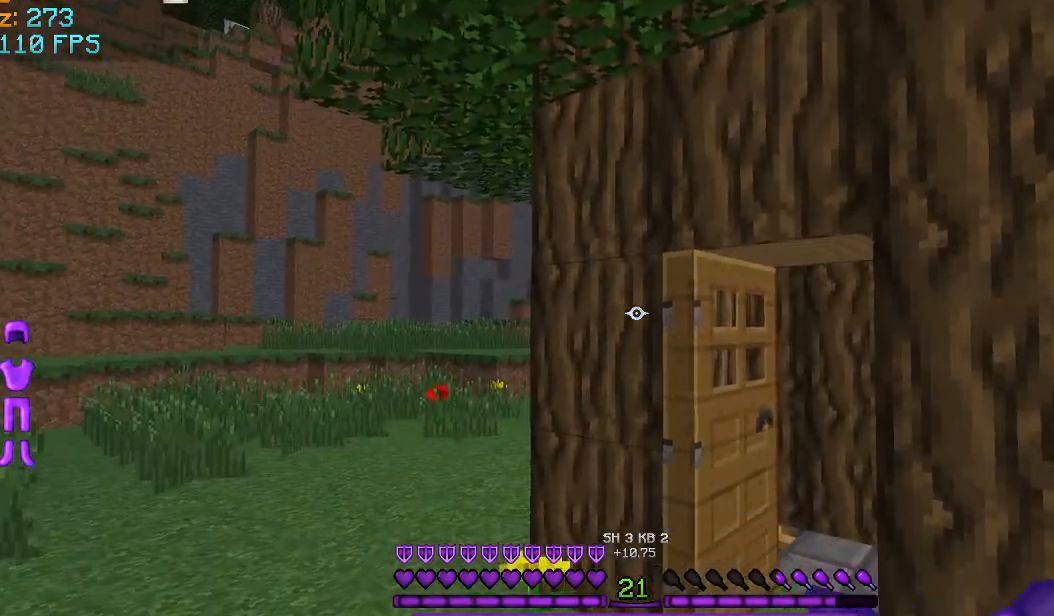
{"keys": ["w"], "mouse": [], "events": [[42, "mouse_left", "down"], [126, "mouse_left", "up"], [209, "mouse_left", "down"], [376, "mouse_left", "up"], [376, "w", "down"], [418, "mouse_right", "up"]]}
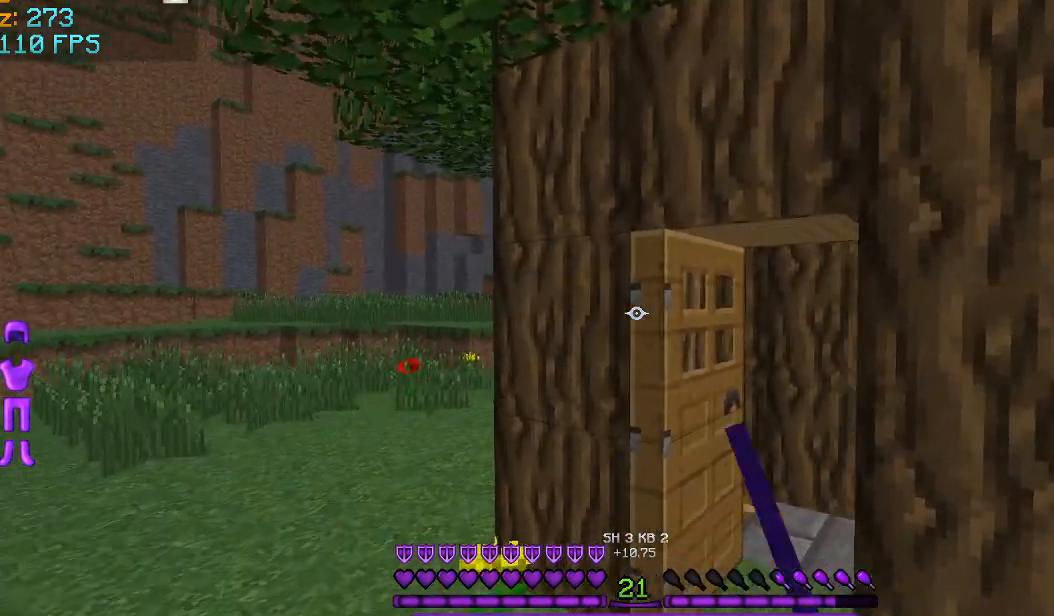
{"keys": ["w"], "mouse": []}
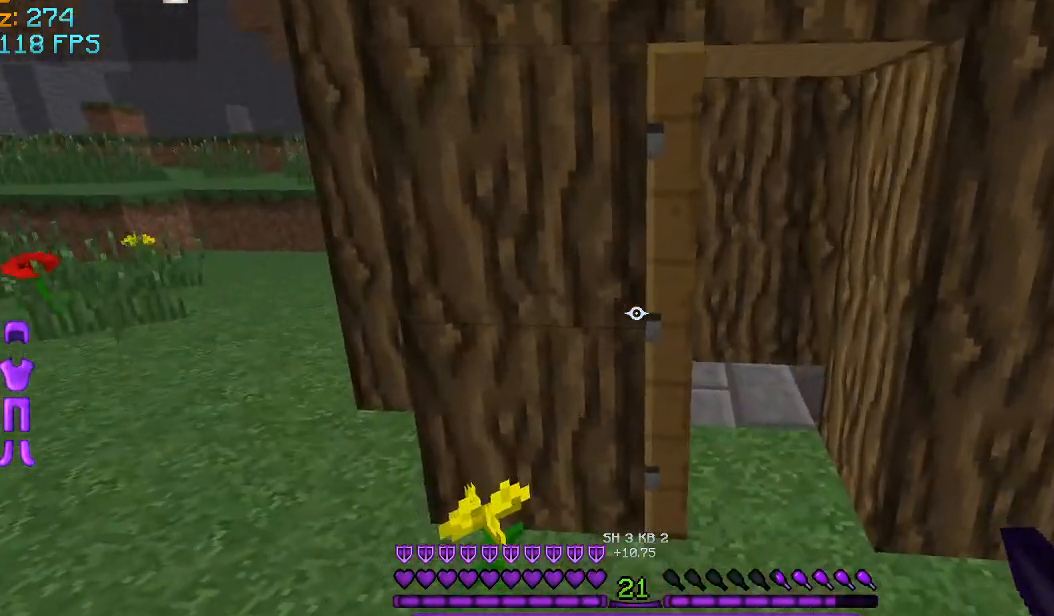
{"keys": [], "mouse": [], "events": [[83, "d", "down"], [208, "d", "up"], [458, "w", "up"]]}
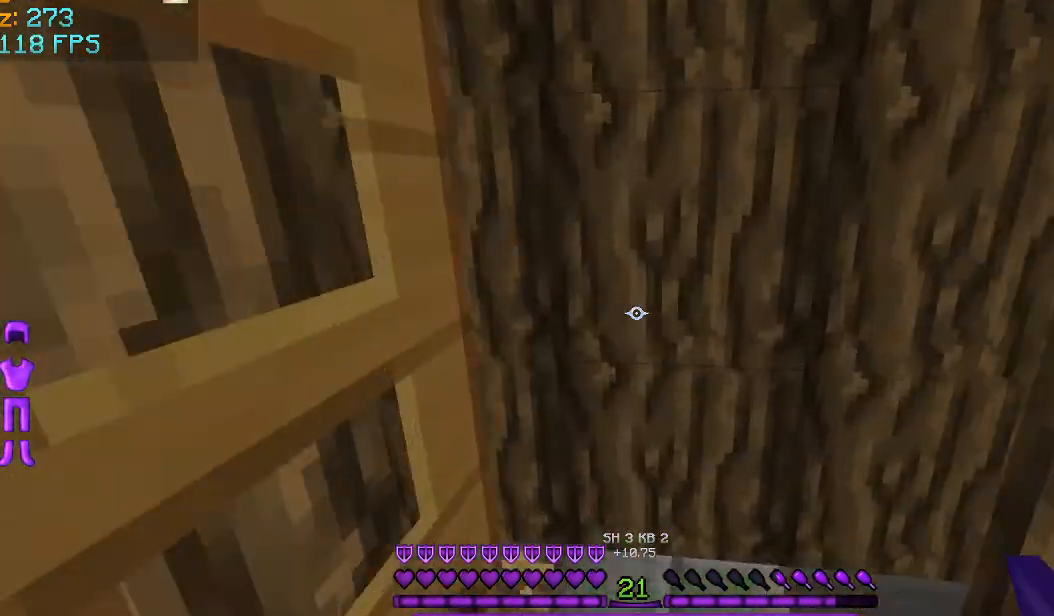
{"keys": ["s"], "mouse": [], "events": [[125, "s", "down"]]}